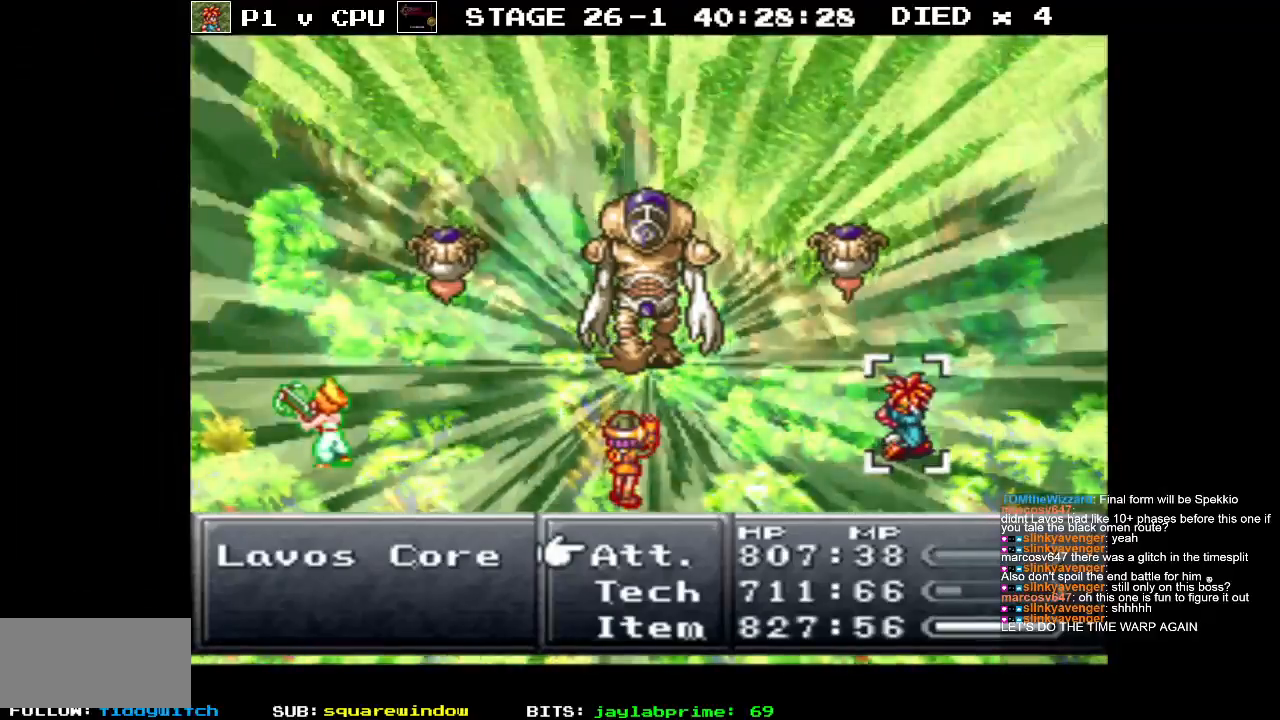
Gameplay with a controller (Nintendo layout); each line is a JSON object with the inputs held at the frame after it. "events" lists button and stick changes between this image and that frame as [ms after this image, input, new state], when the widget could be followed in between. Not read: L3 R3.
{"buttons": [], "events": [[283, "DPAD_DOWN", "down"], [417, "DPAD_DOWN", "up"]]}
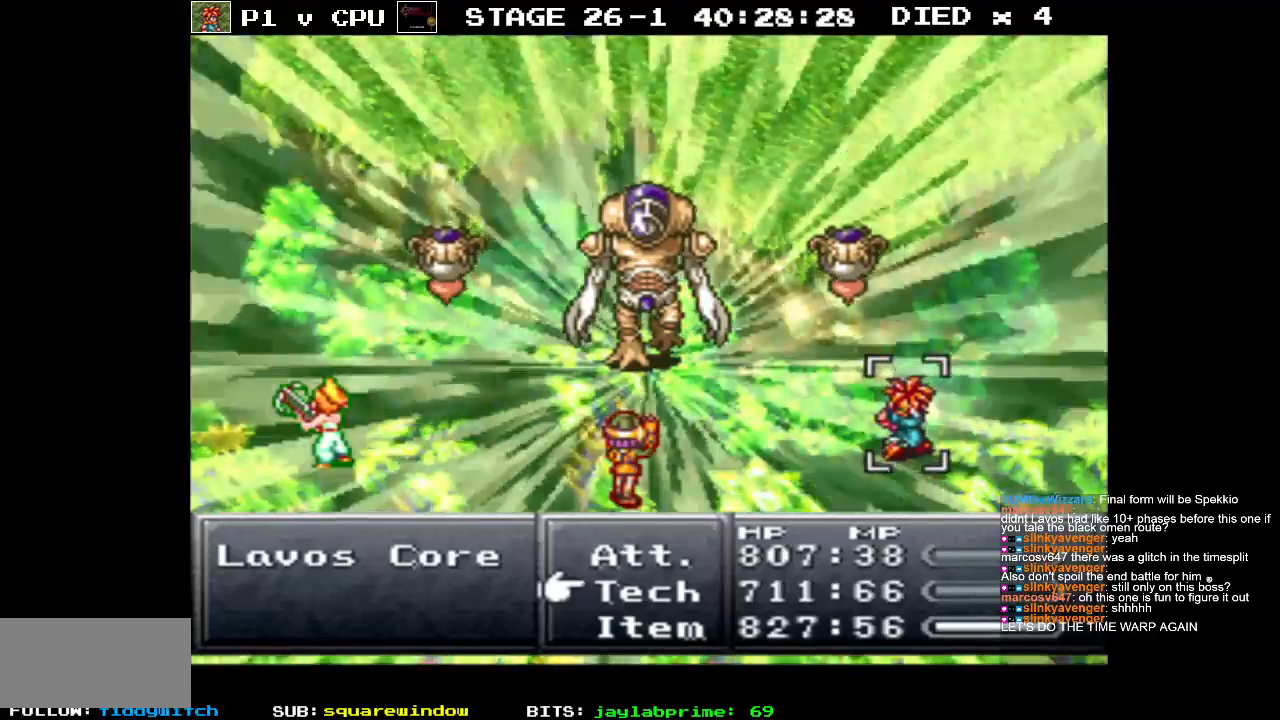
{"buttons": [], "events": [[50, "A", "down"], [150, "A", "up"]]}
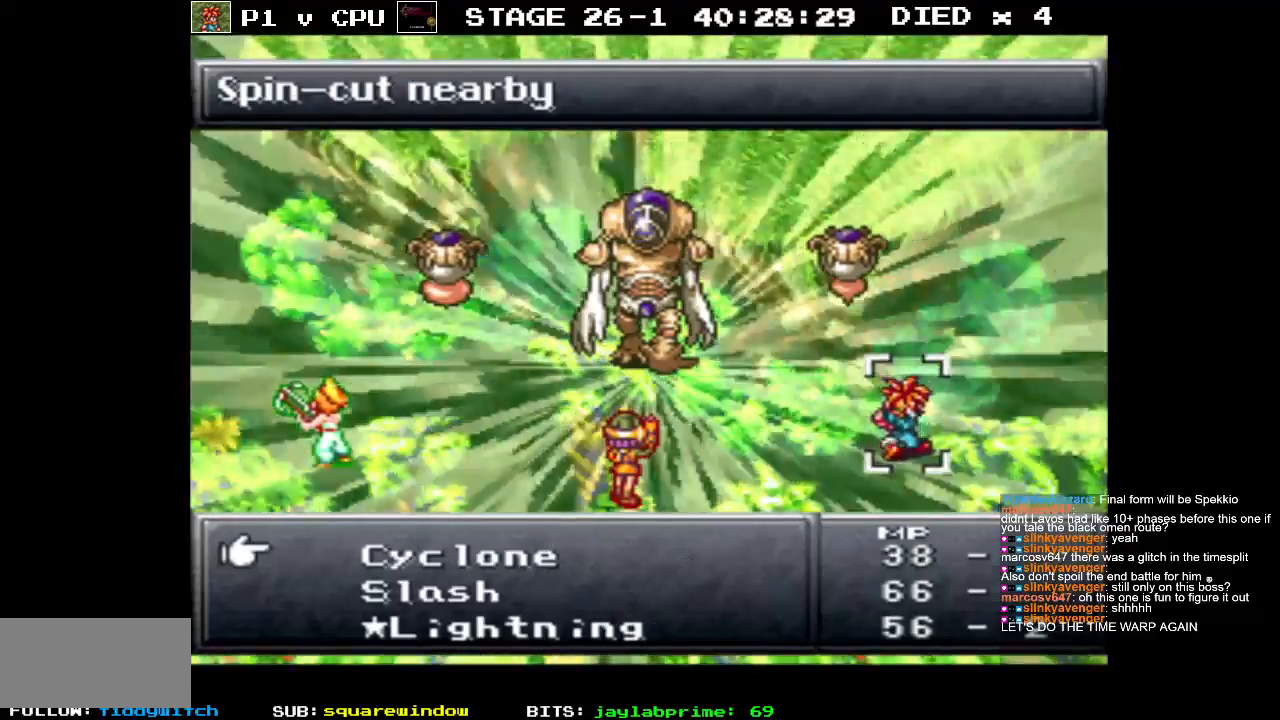
{"buttons": ["DPAD_DOWN"], "events": [[200, "DPAD_DOWN", "down"]]}
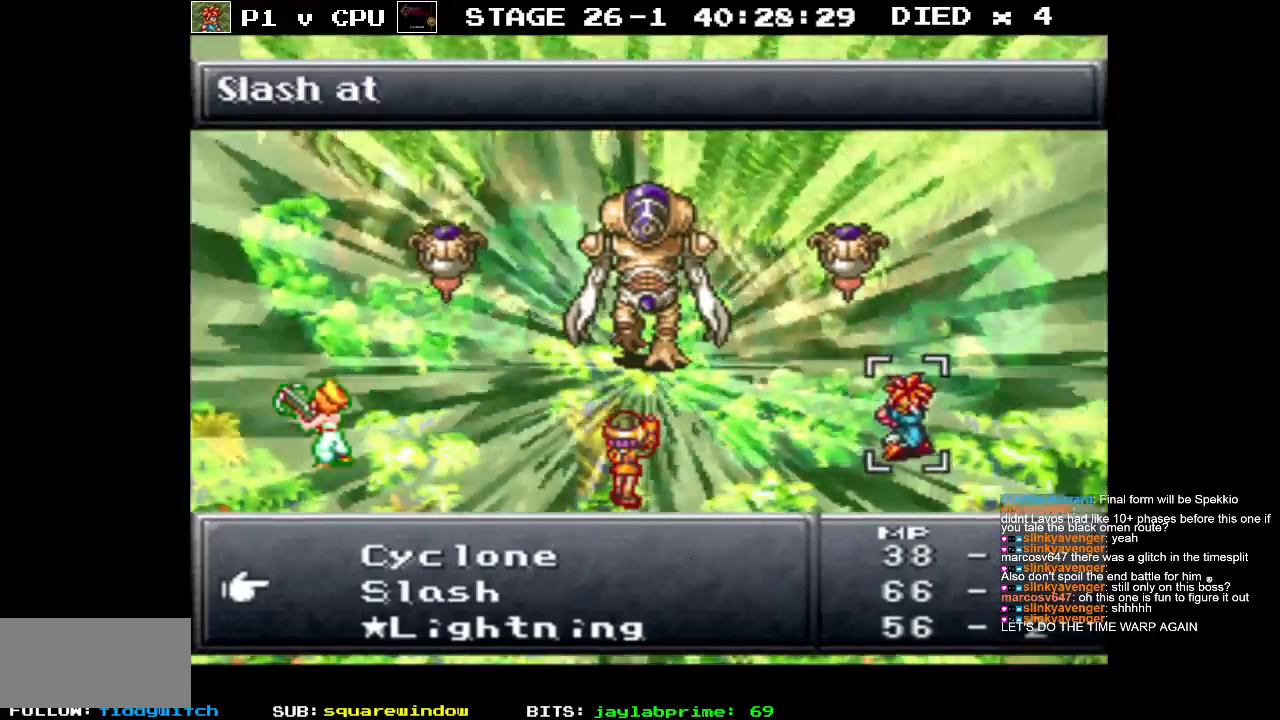
{"buttons": [], "events": [[150, "DPAD_DOWN", "up"]]}
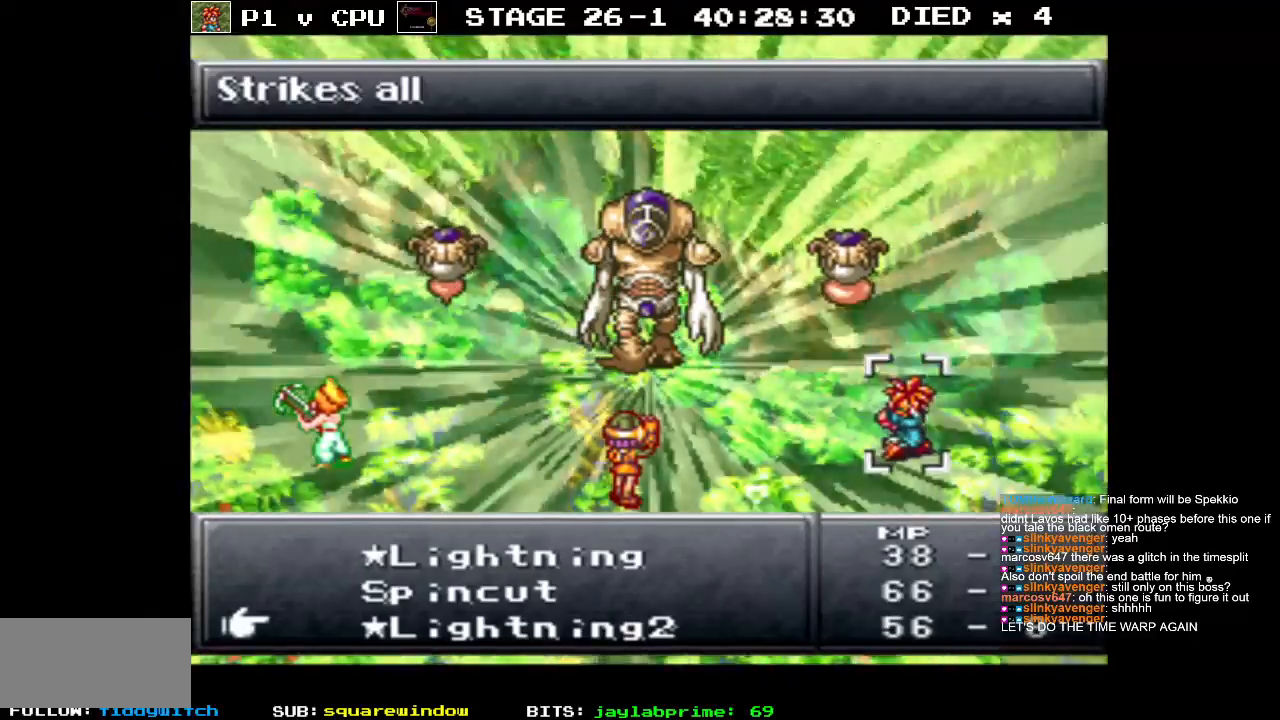
{"buttons": ["B"], "events": [[450, "B", "down"]]}
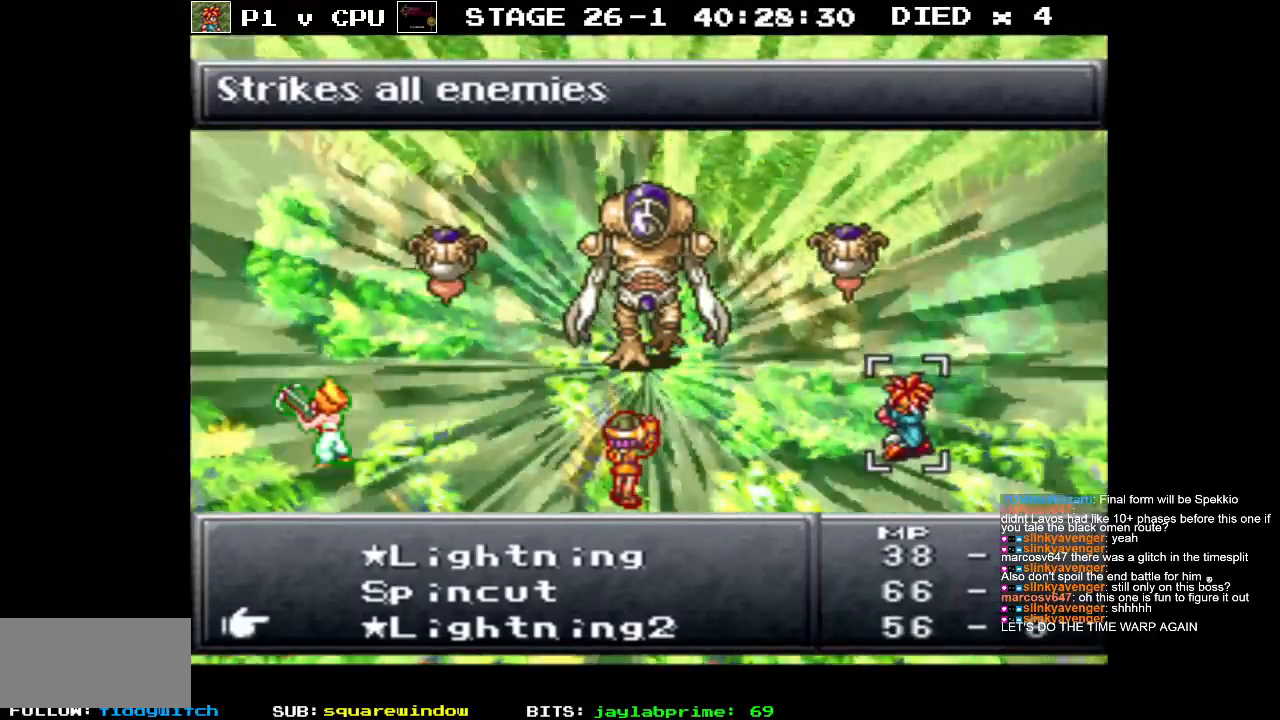
{"buttons": [], "events": [[50, "B", "up"], [233, "DPAD_DOWN", "down"], [333, "DPAD_DOWN", "up"]]}
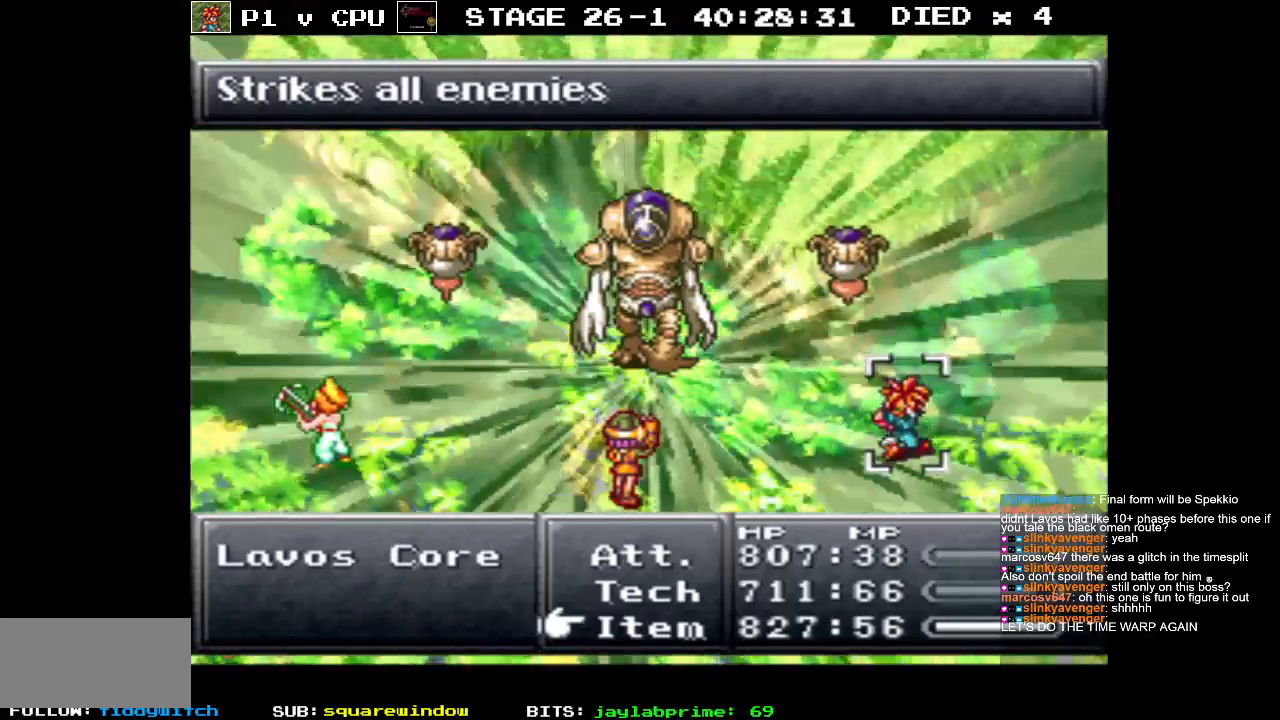
{"buttons": ["DPAD_UP"], "events": [[500, "DPAD_UP", "down"]]}
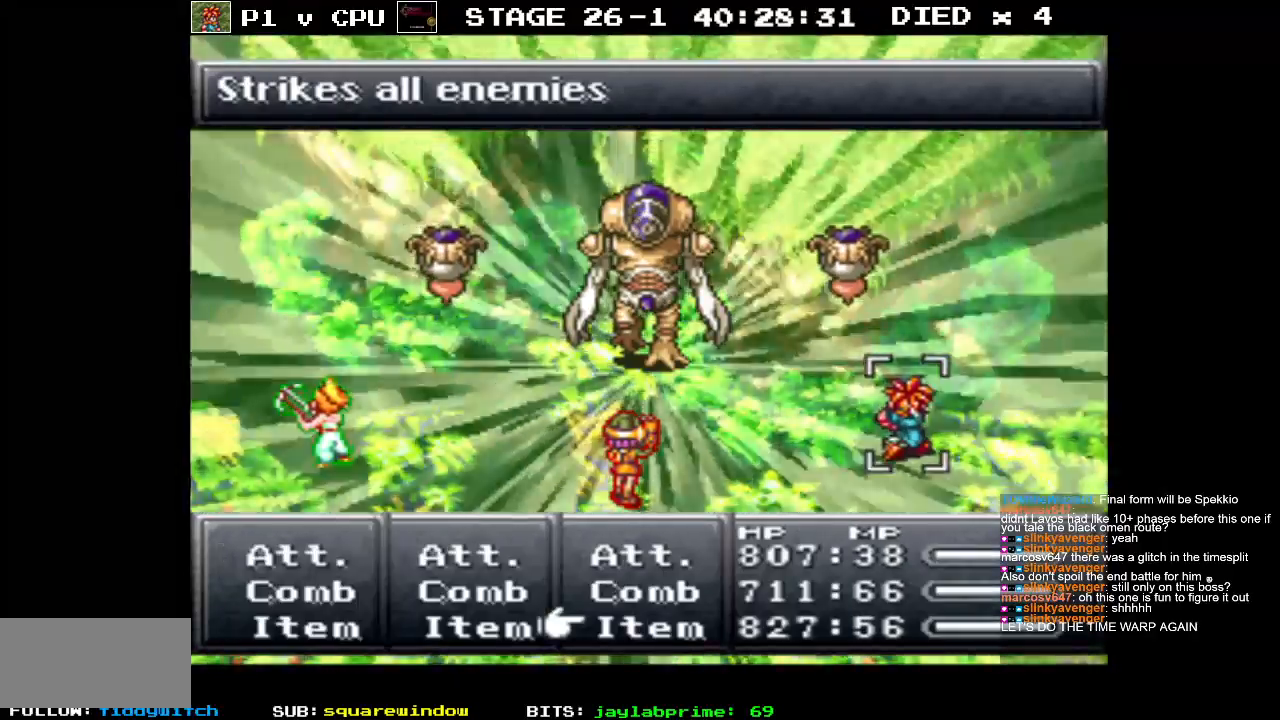
{"buttons": ["DPAD_LEFT"], "events": [[83, "DPAD_UP", "up"], [483, "DPAD_LEFT", "down"]]}
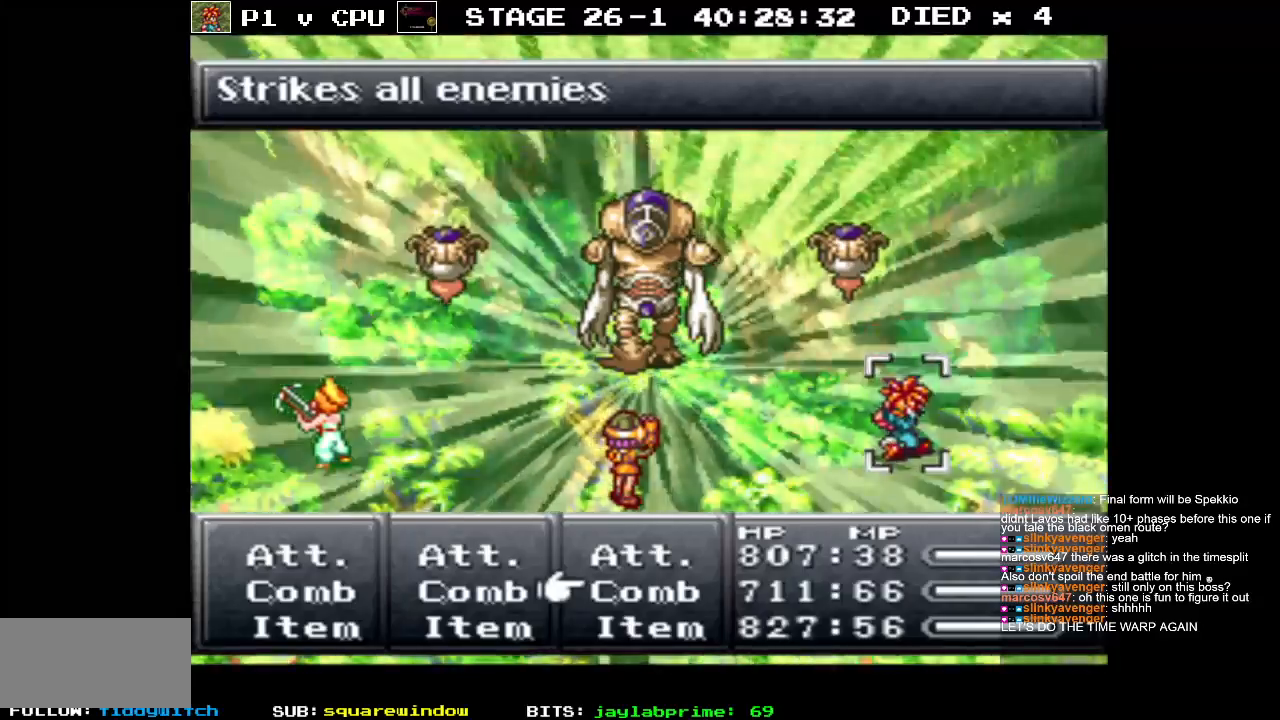
{"buttons": [], "events": [[67, "DPAD_LEFT", "up"], [217, "DPAD_LEFT", "down"], [317, "DPAD_LEFT", "up"], [383, "A", "down"], [500, "A", "up"]]}
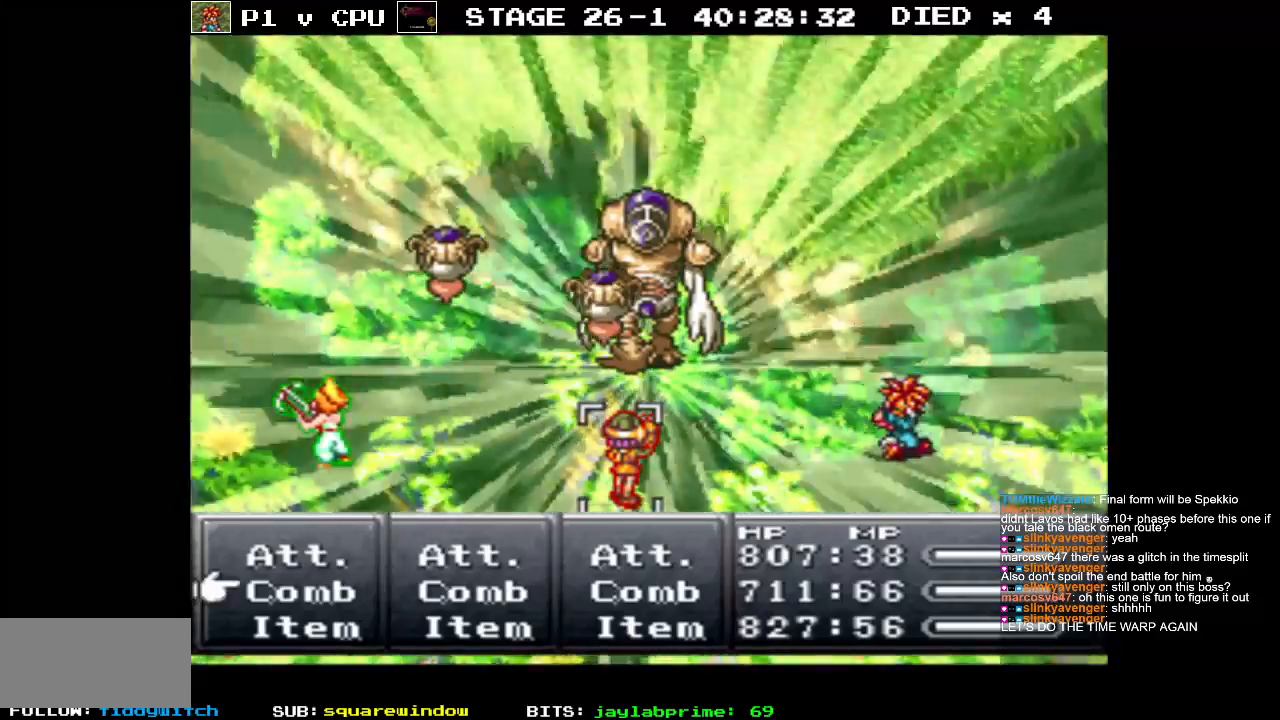
{"buttons": ["DPAD_DOWN"], "events": [[117, "DPAD_DOWN", "down"], [233, "DPAD_DOWN", "up"], [317, "DPAD_DOWN", "down"], [433, "DPAD_DOWN", "up"], [500, "DPAD_DOWN", "down"]]}
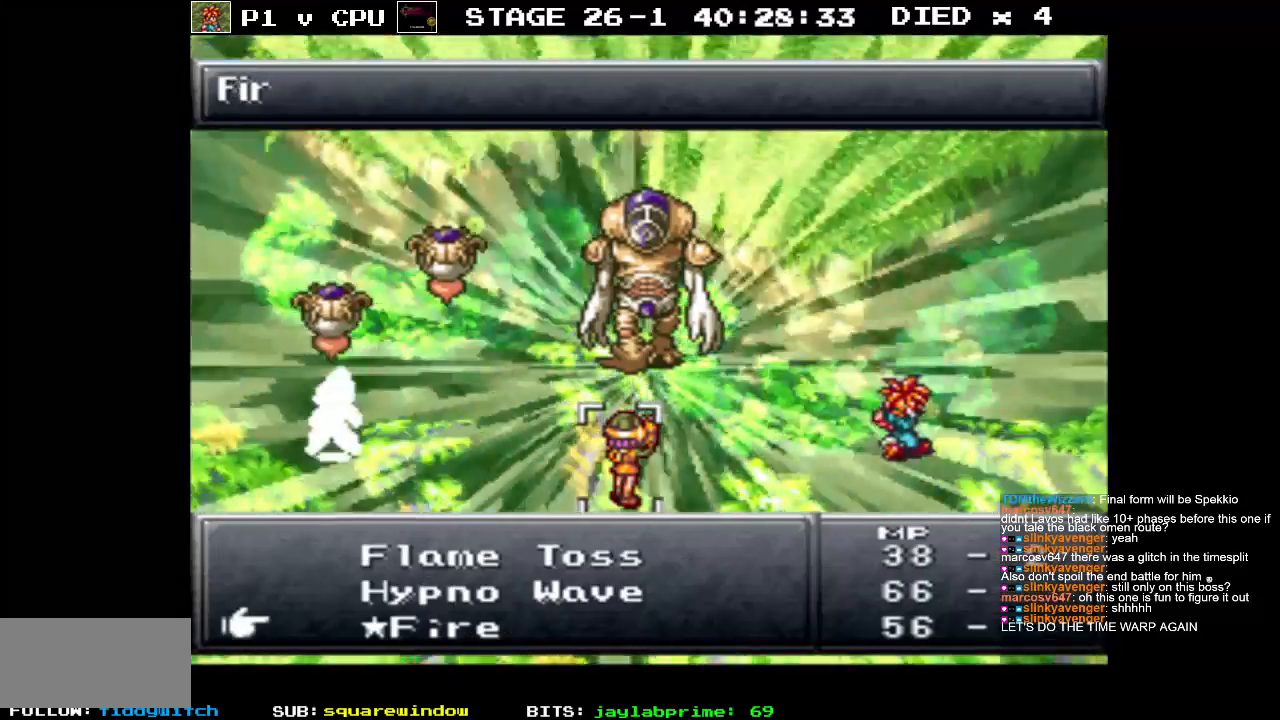
{"buttons": [], "events": [[117, "DPAD_DOWN", "up"], [183, "DPAD_DOWN", "down"], [300, "DPAD_DOWN", "up"]]}
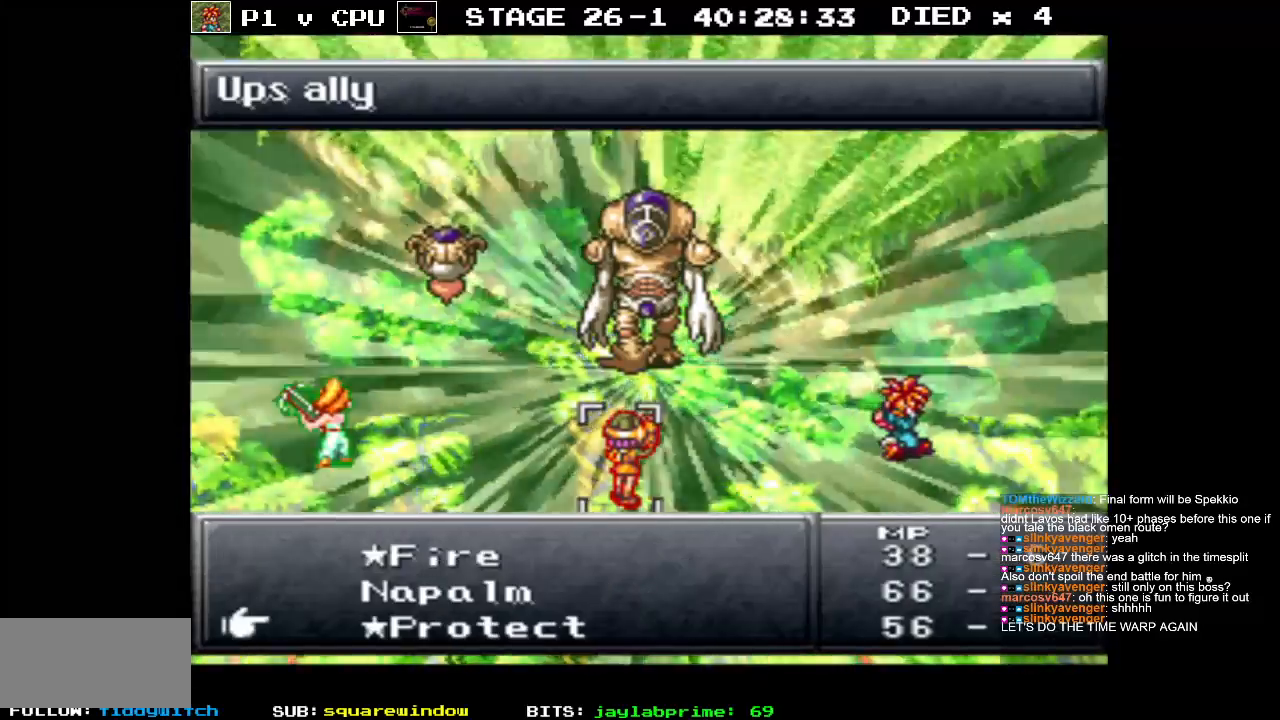
{"buttons": [], "events": [[250, "DPAD_DOWN", "down"], [367, "DPAD_DOWN", "up"]]}
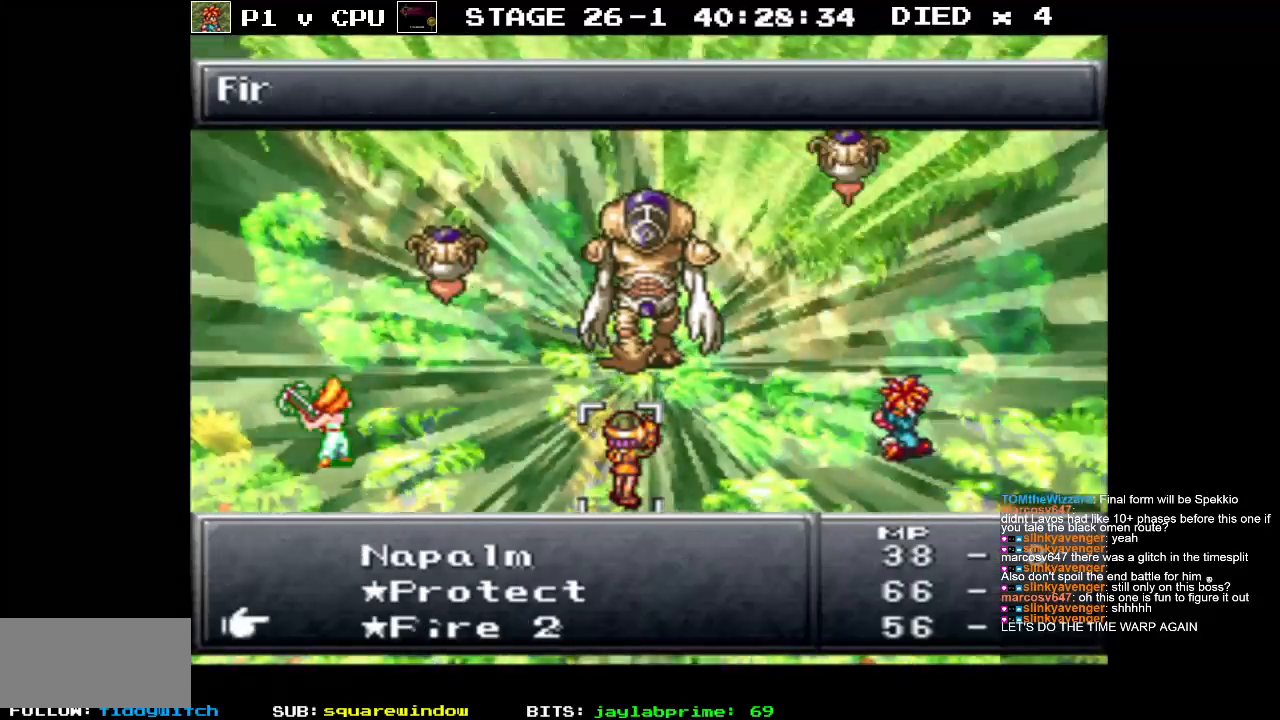
{"buttons": ["DPAD_UP"], "events": [[467, "DPAD_UP", "down"]]}
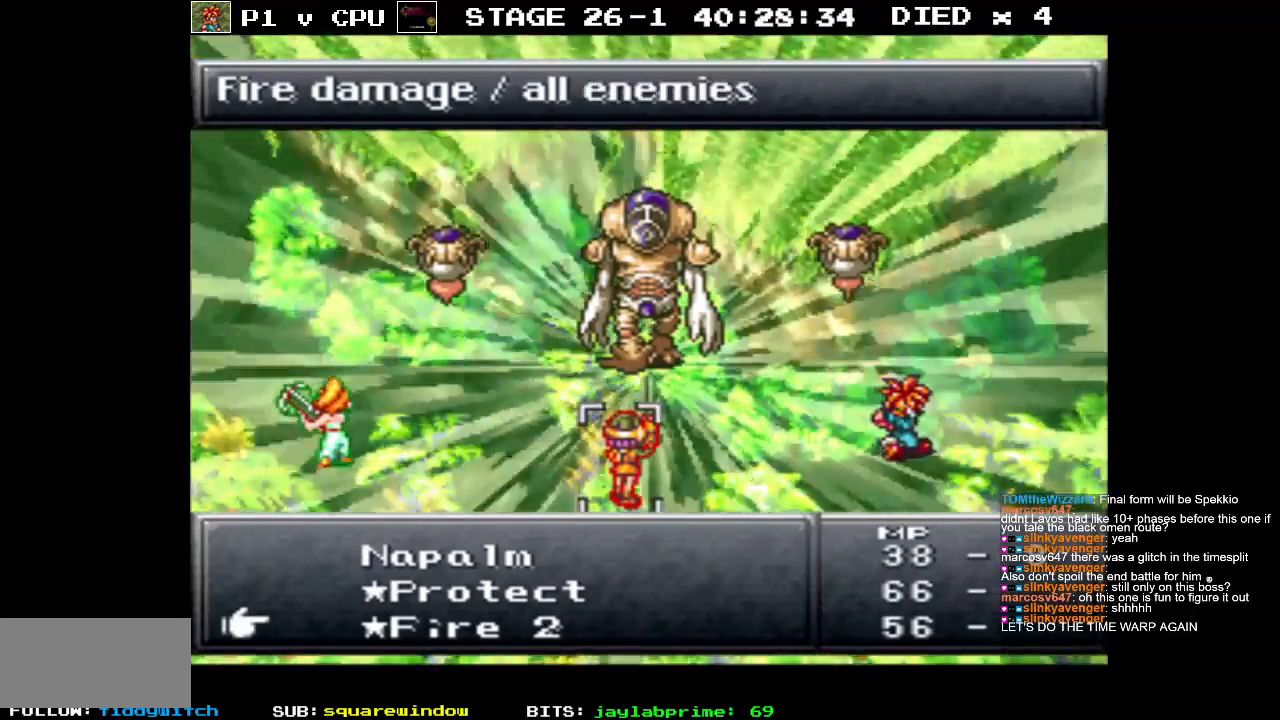
{"buttons": [], "events": [[50, "DPAD_UP", "up"], [217, "A", "down"], [317, "A", "up"]]}
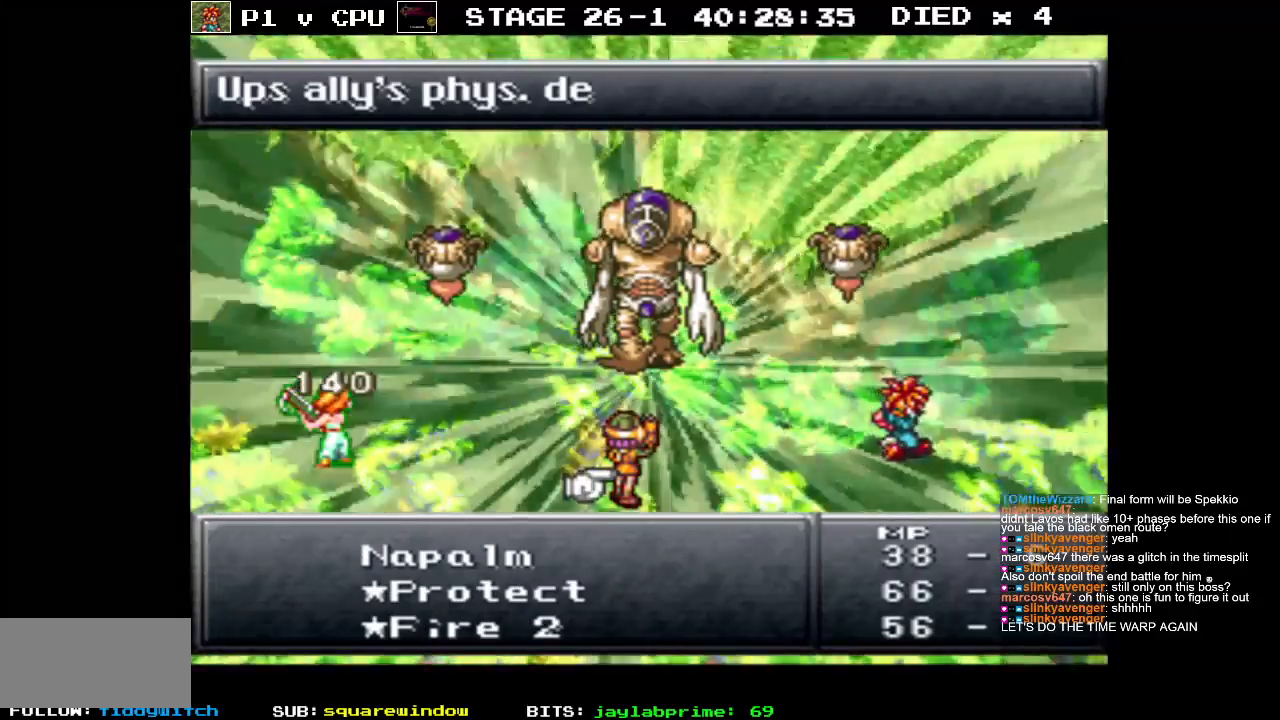
{"buttons": [], "events": [[333, "A", "down"], [483, "A", "up"]]}
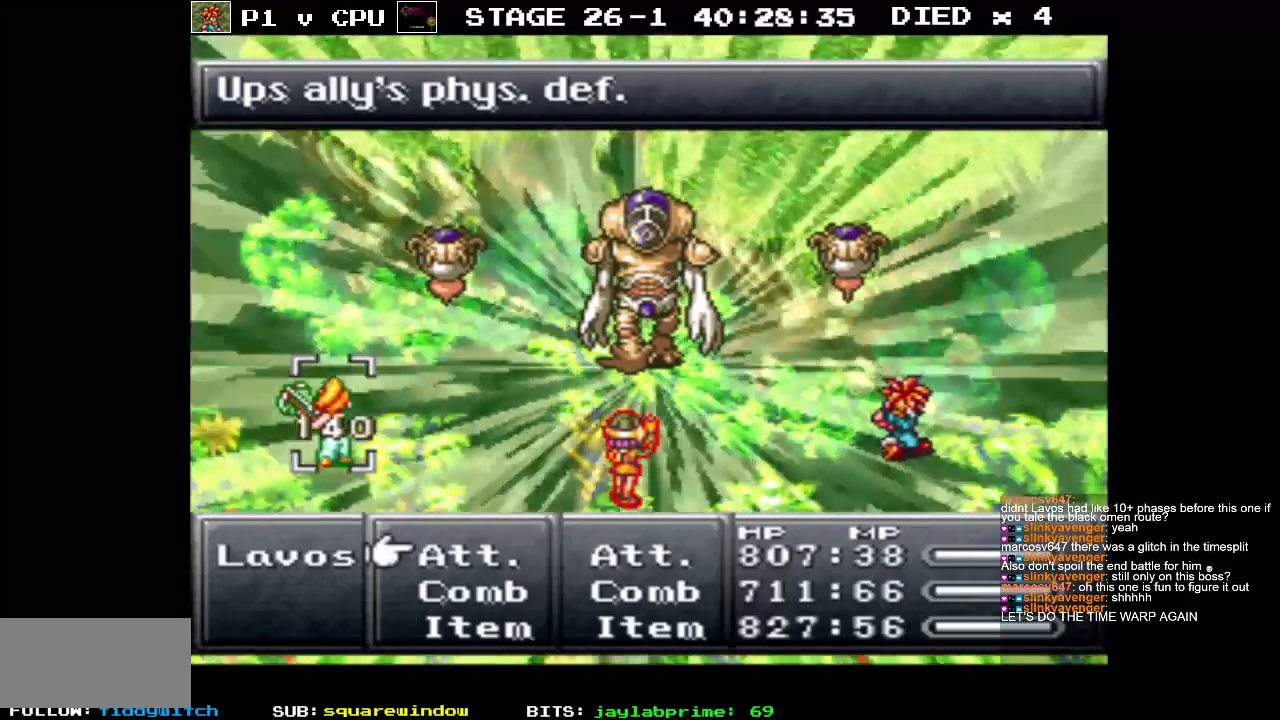
{"buttons": [], "events": [[383, "DPAD_DOWN", "down"], [483, "DPAD_DOWN", "up"]]}
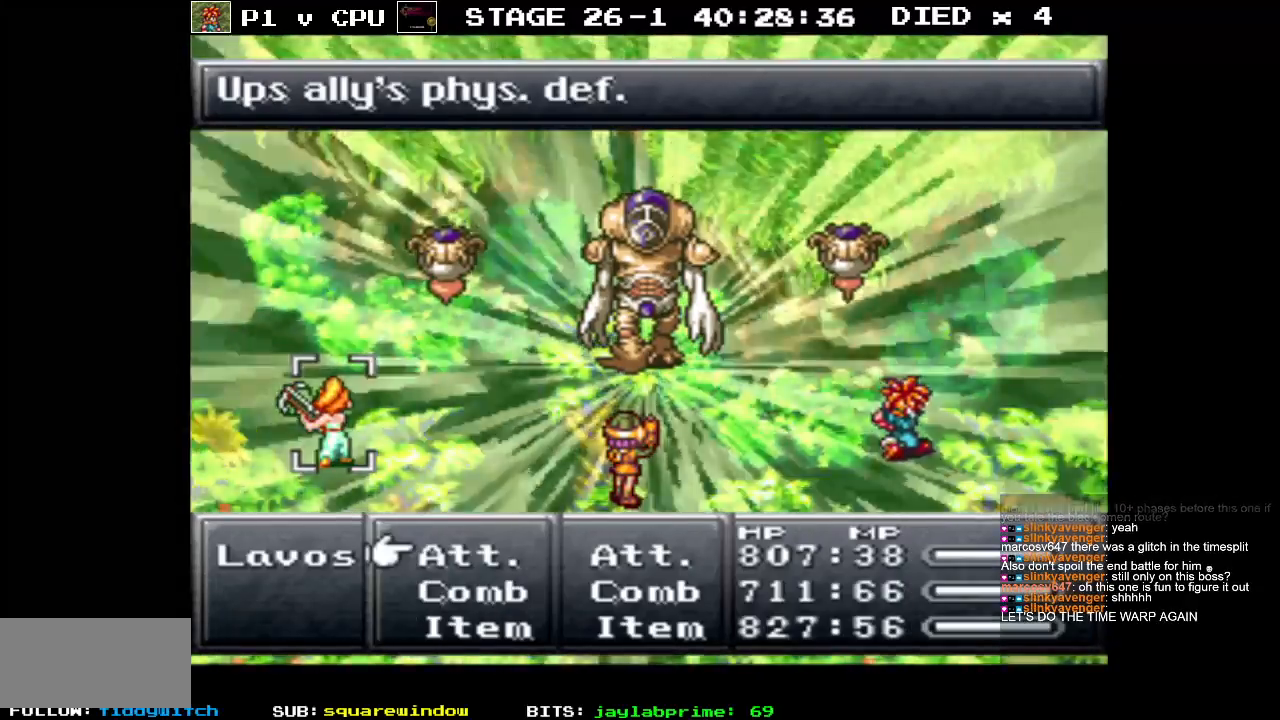
{"buttons": [], "events": []}
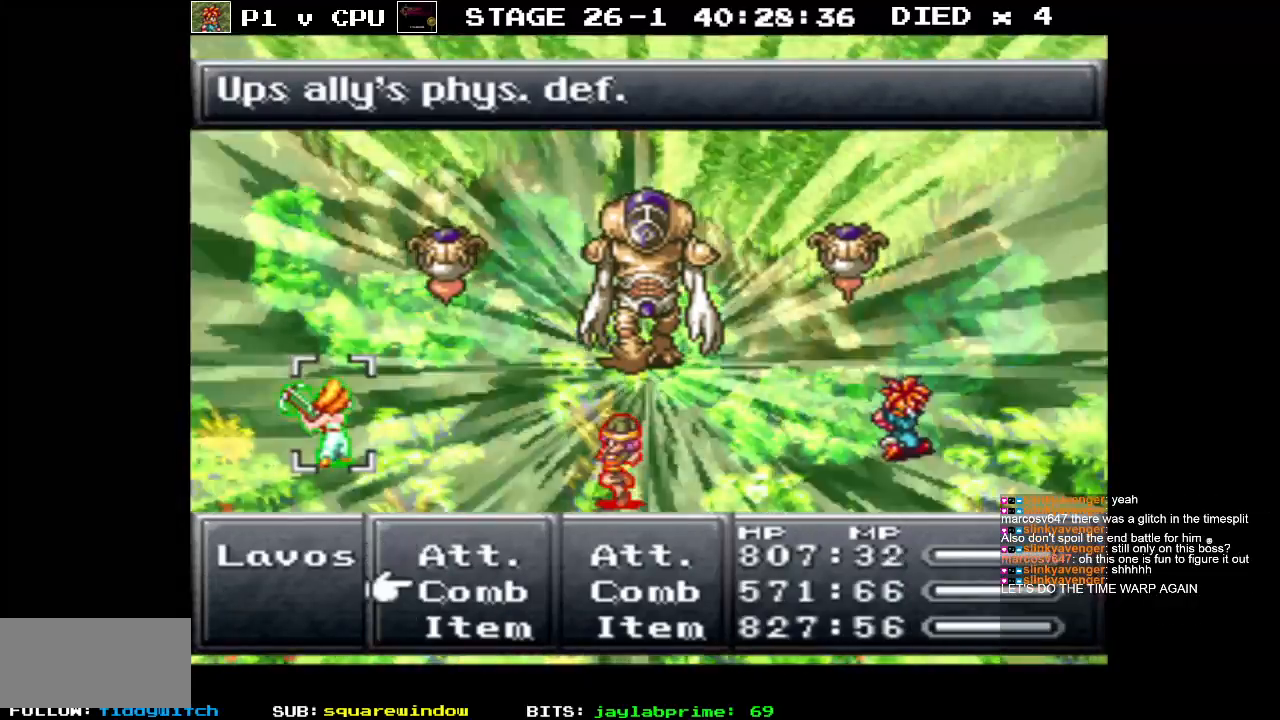
{"buttons": ["DPAD_DOWN"], "events": [[33, "A", "down"], [167, "A", "up"], [250, "DPAD_DOWN", "down"]]}
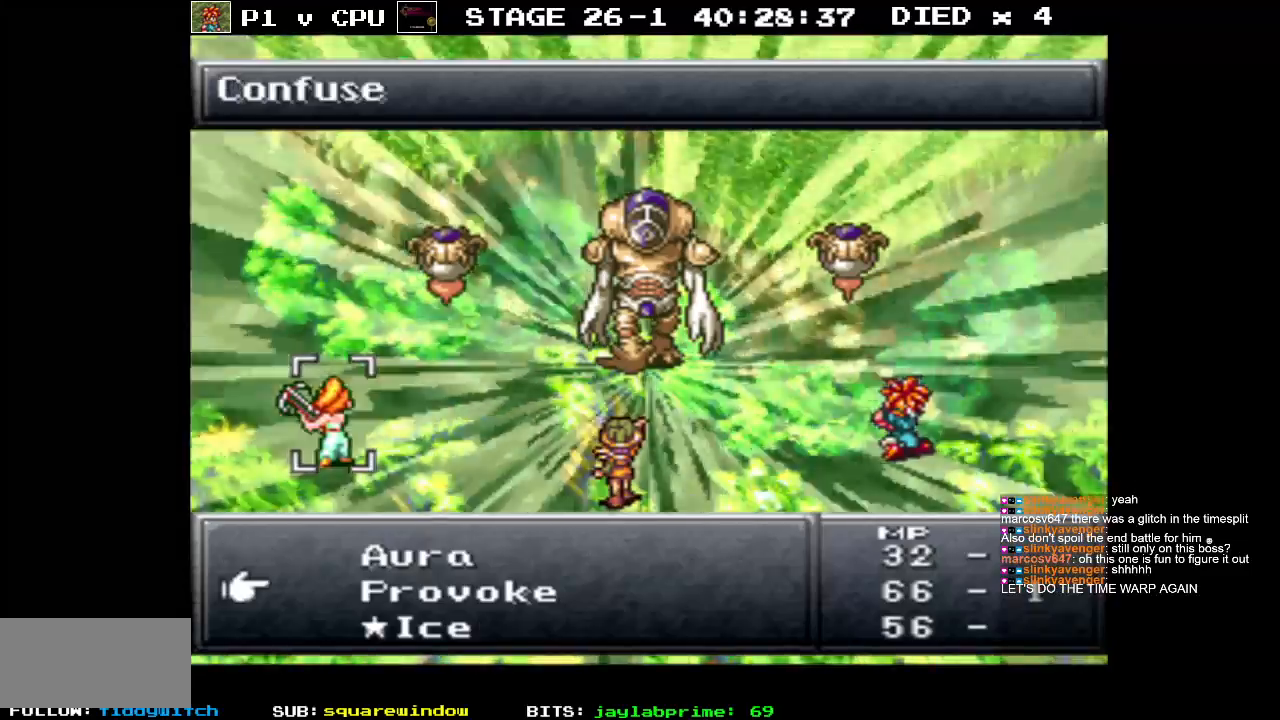
{"buttons": [], "events": [[183, "DPAD_DOWN", "up"]]}
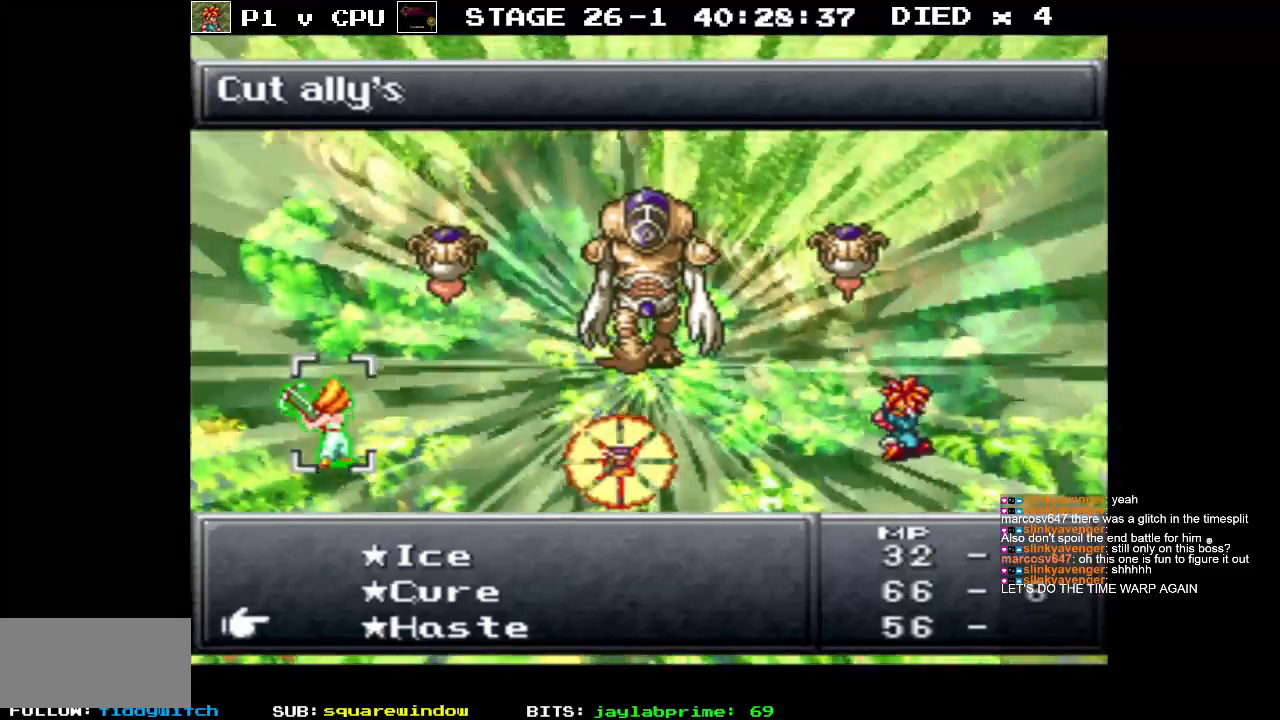
{"buttons": [], "events": [[183, "A", "down"], [283, "A", "up"]]}
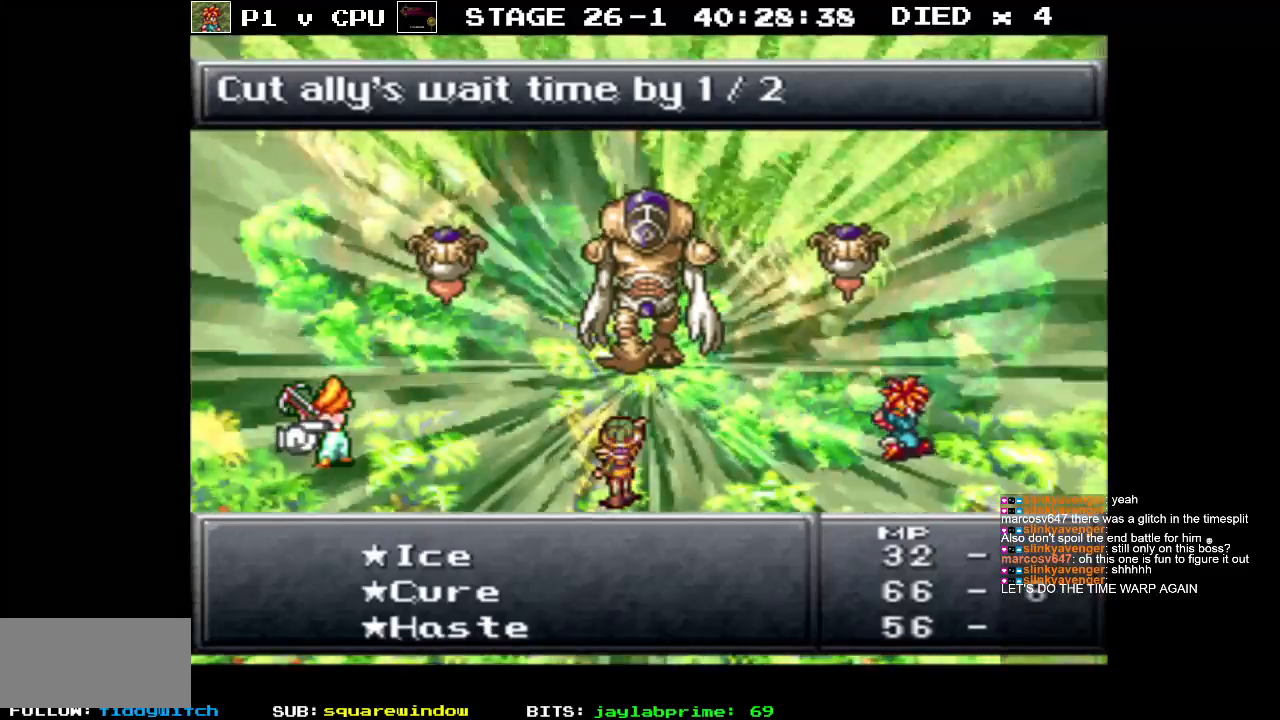
{"buttons": ["DPAD_RIGHT"], "events": [[150, "DPAD_RIGHT", "down"], [267, "DPAD_RIGHT", "up"], [417, "DPAD_RIGHT", "down"]]}
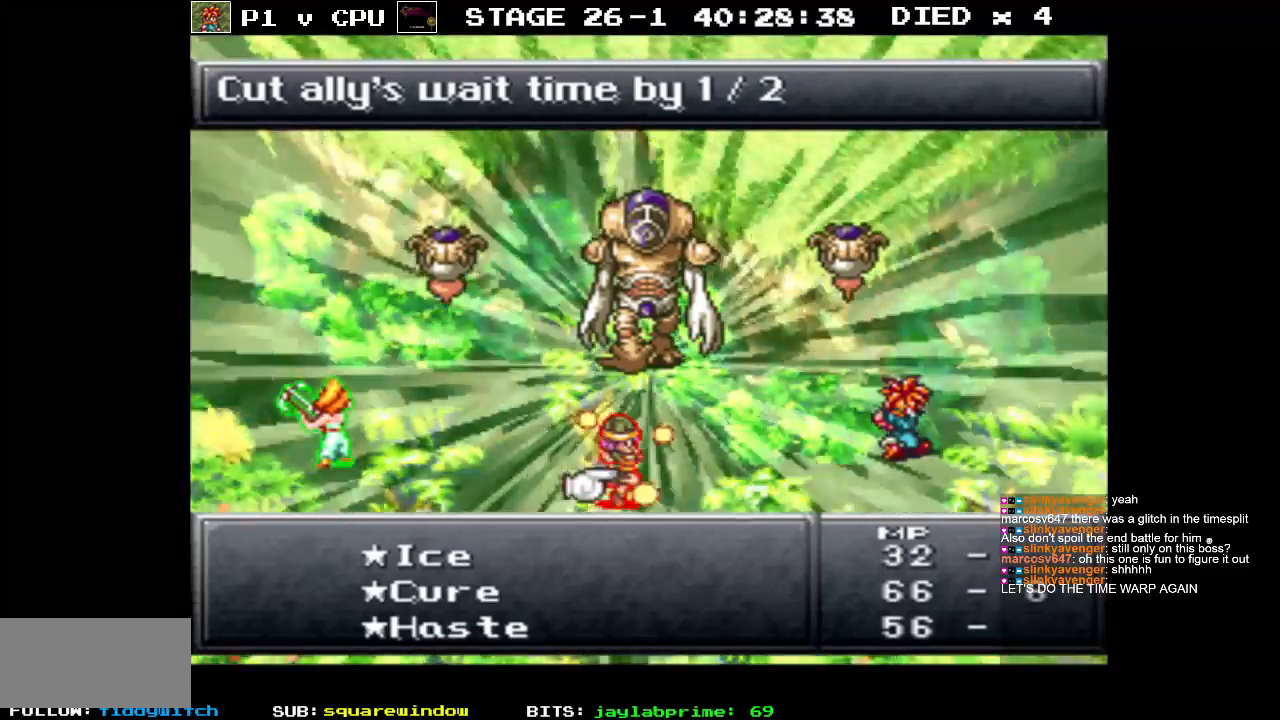
{"buttons": [], "events": [[33, "DPAD_RIGHT", "up"]]}
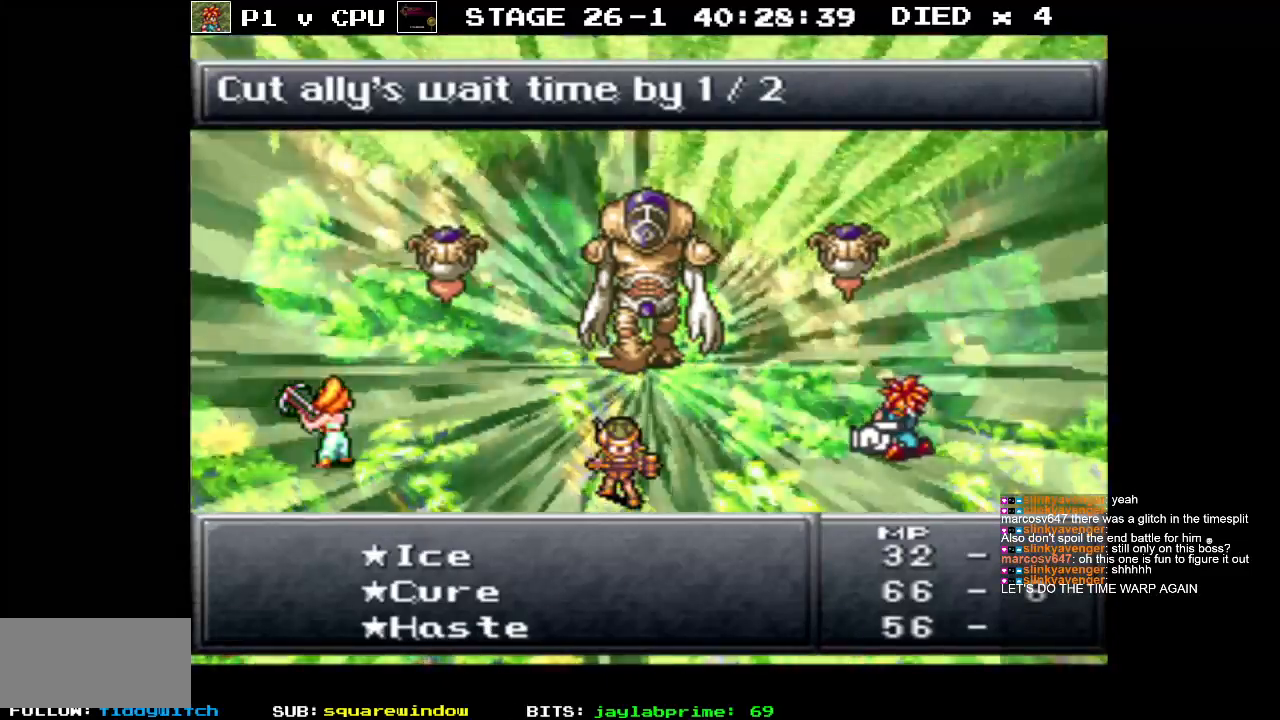
{"buttons": [], "events": [[17, "A", "down"], [150, "A", "up"]]}
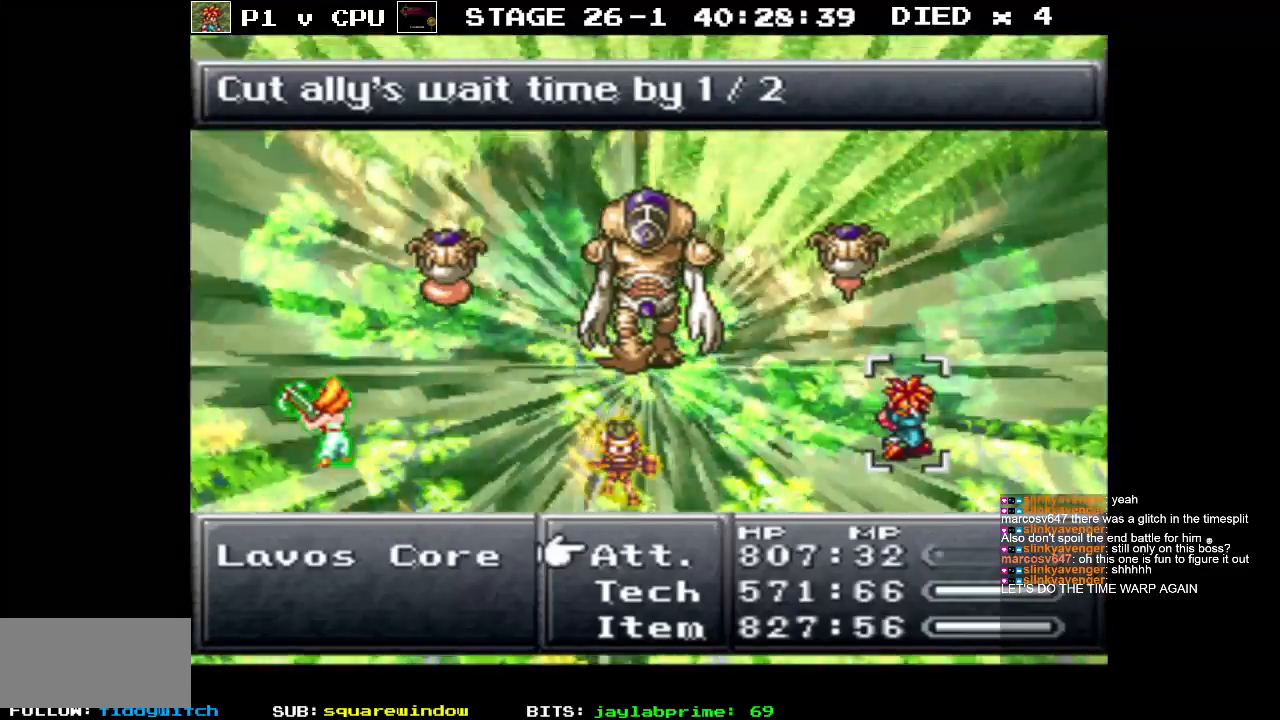
{"buttons": [], "events": [[283, "DPAD_DOWN", "down"], [417, "DPAD_DOWN", "up"]]}